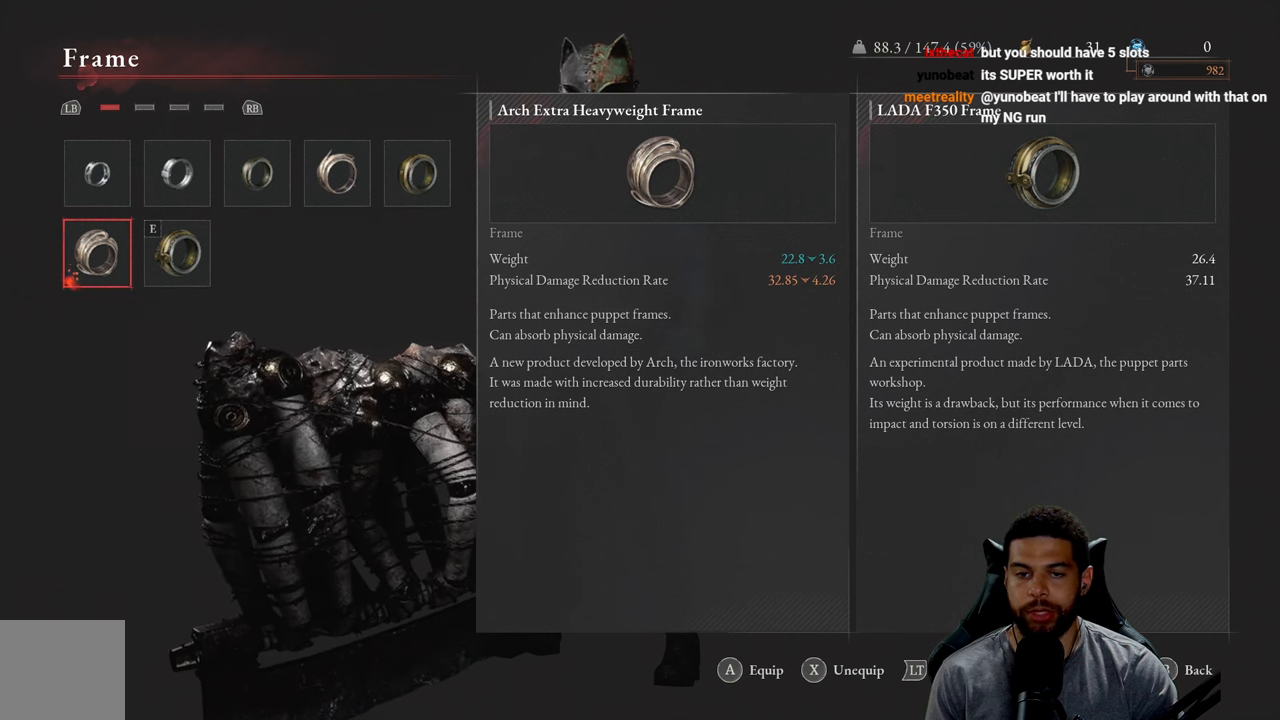
Gameplay with a controller (Xbox layout); each line is a JSON object with the inputs held at the frame after it. "events" lists button and stick changes between this image and that frame as [ms after this image, input, new state], when the widget could be followed in between. Not read: SHARE.
{"buttons": ["B"], "left_stick": "center", "right_stick": "center", "events": [[433, "B", "down"]]}
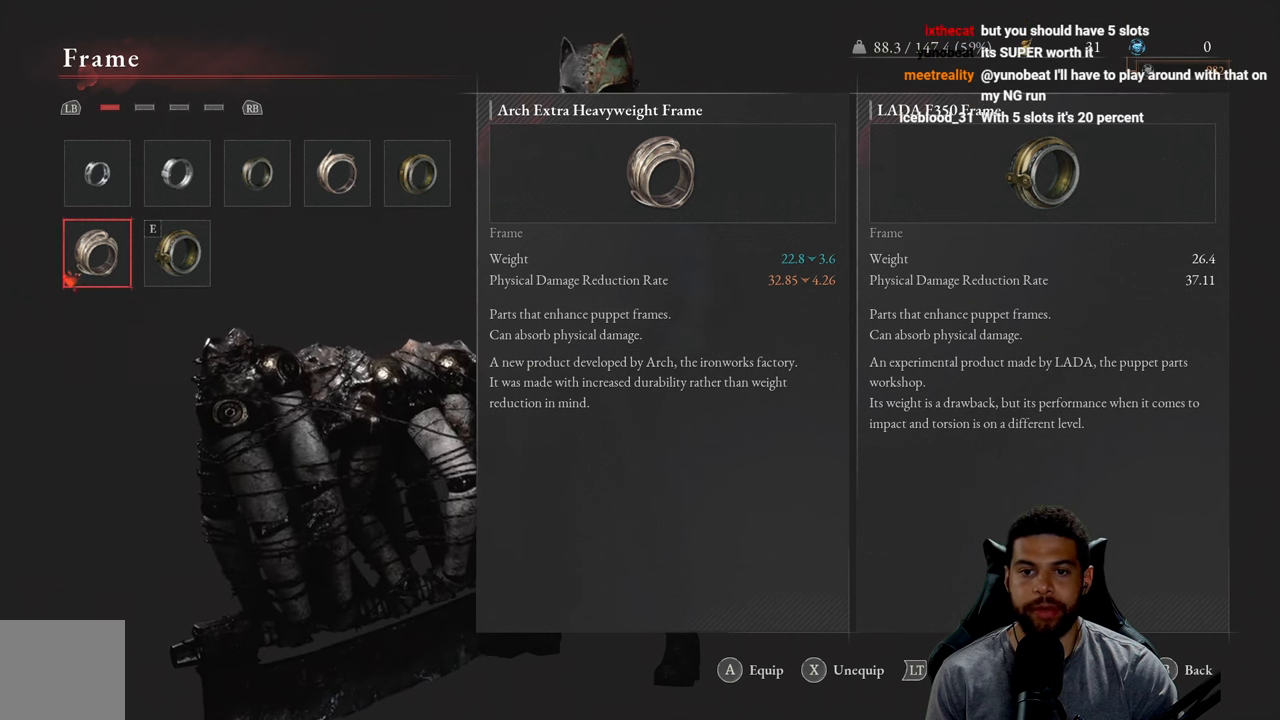
{"buttons": [], "left_stick": "center", "right_stick": "center", "events": [[33, "B", "up"]]}
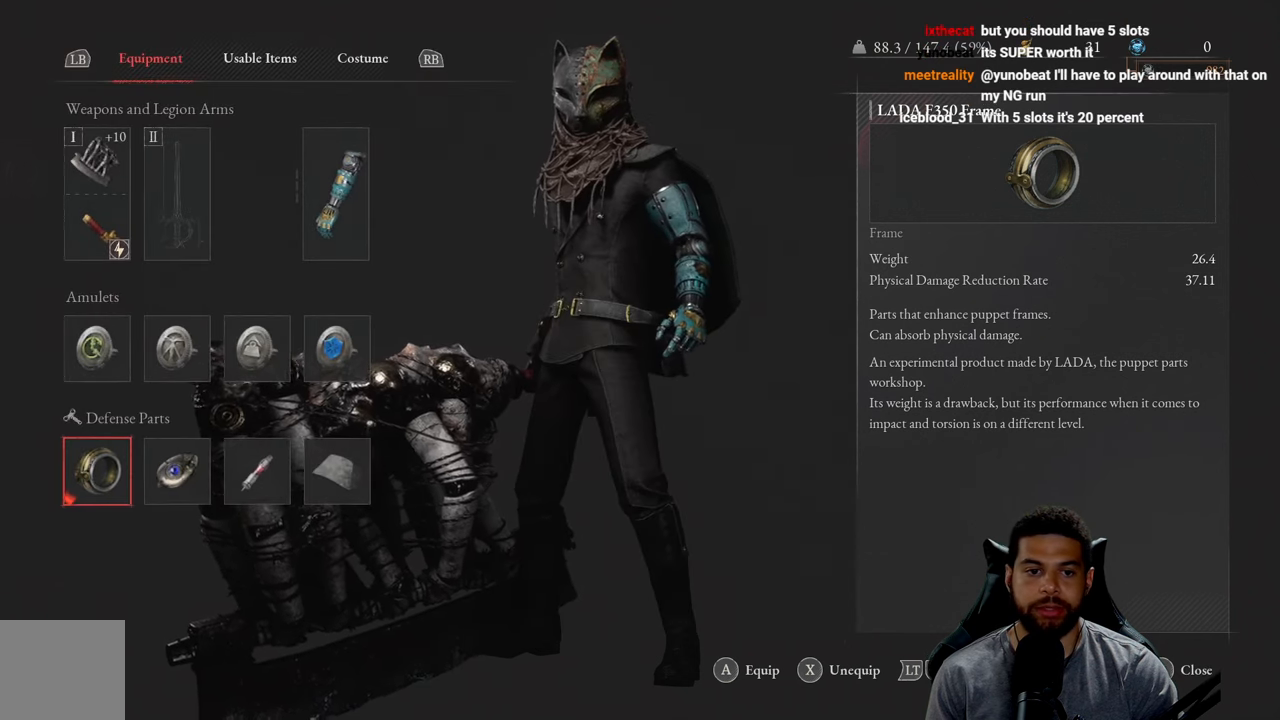
{"buttons": [], "left_stick": "center", "right_stick": "center", "events": [[316, "DPAD_UP", "down"], [450, "DPAD_UP", "up"]]}
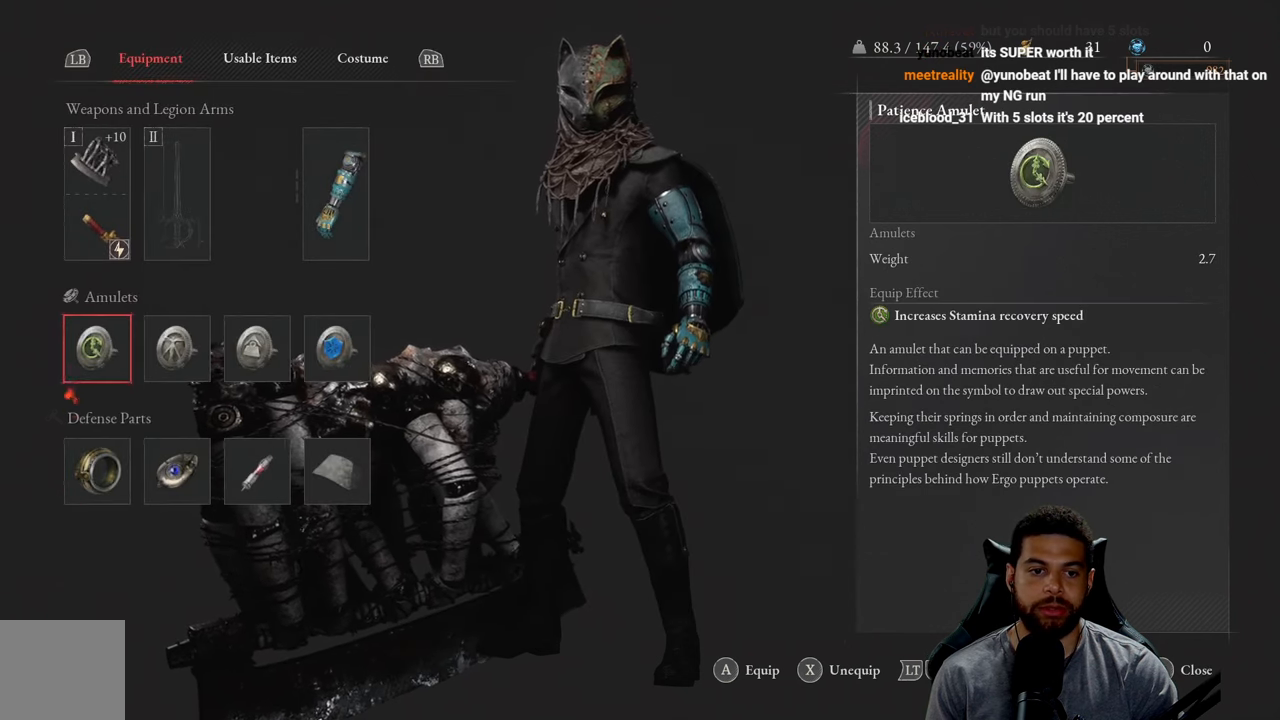
{"buttons": [], "left_stick": "center", "right_stick": "center", "events": []}
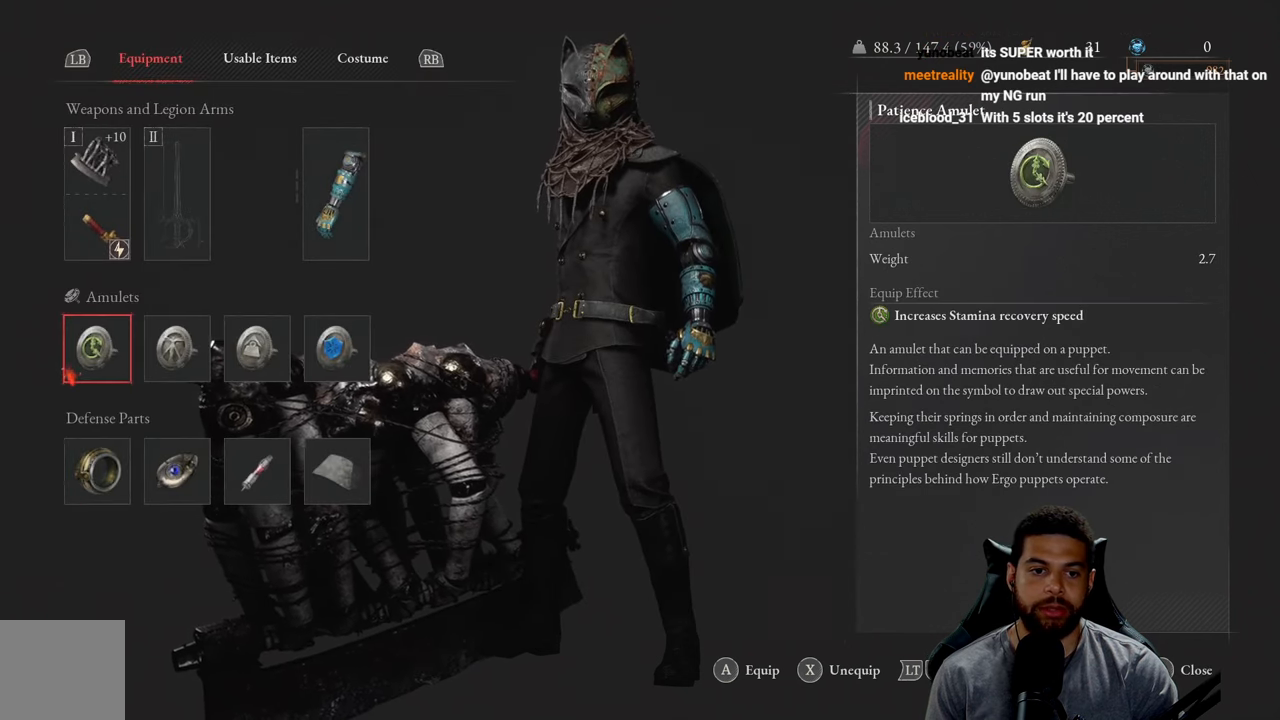
{"buttons": [], "left_stick": "center", "right_stick": "center", "events": []}
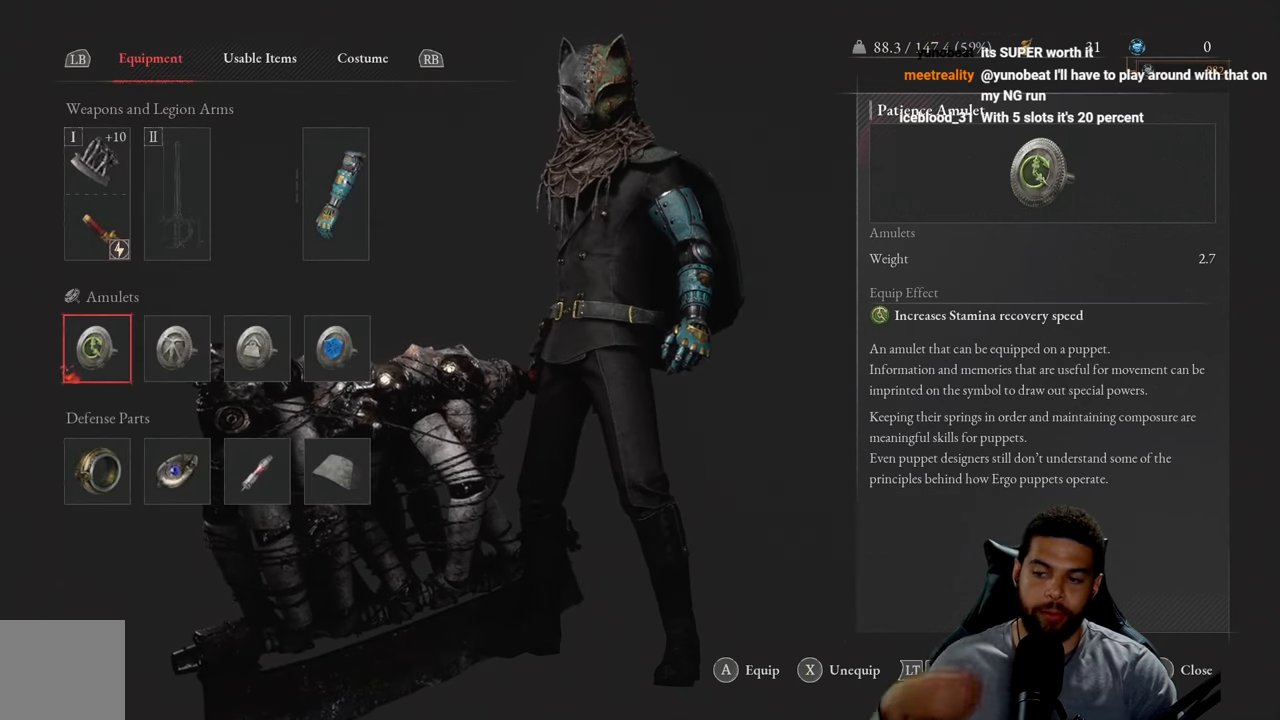
{"buttons": [], "left_stick": "center", "right_stick": "center", "events": []}
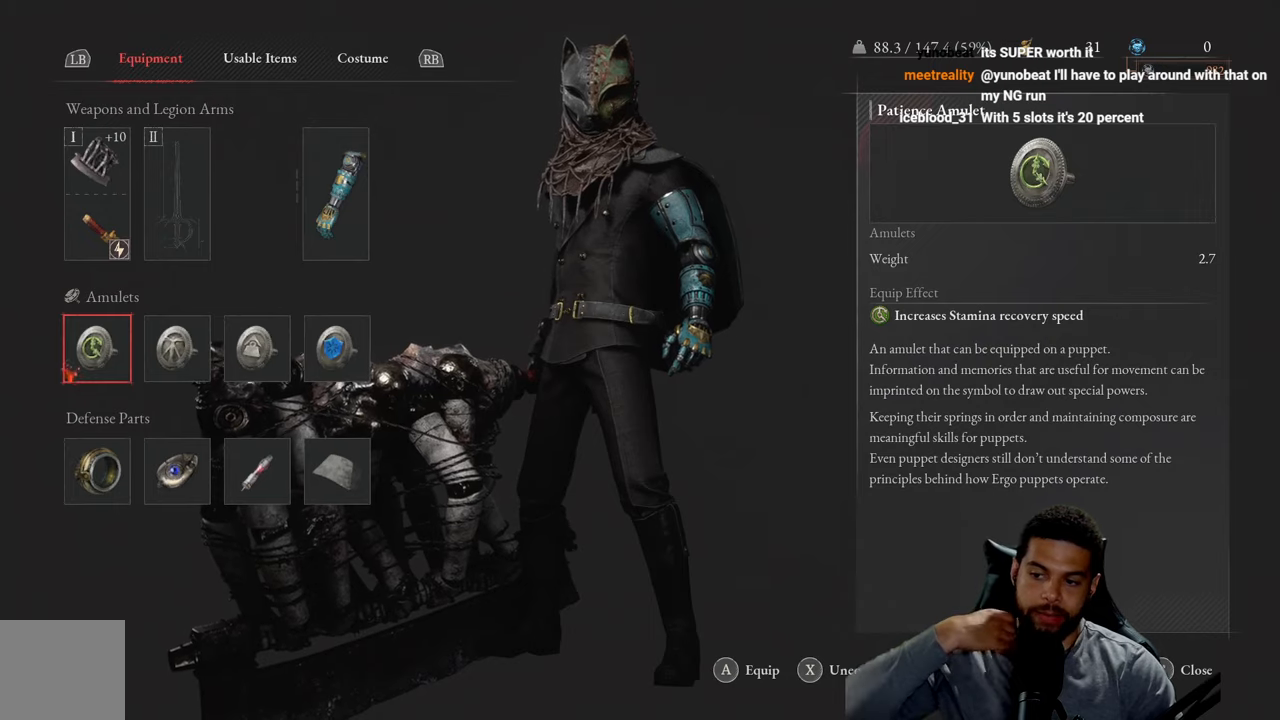
{"buttons": [], "left_stick": "center", "right_stick": "center", "events": []}
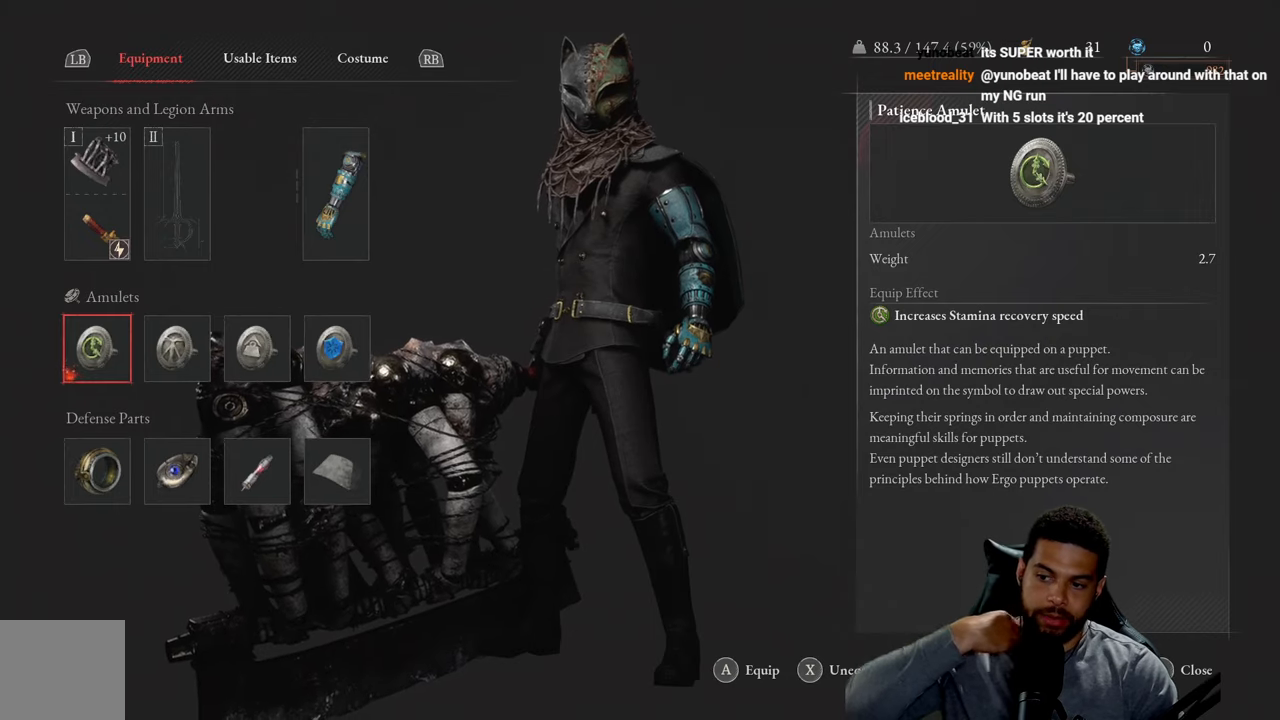
{"buttons": [], "left_stick": "center", "right_stick": "center", "events": []}
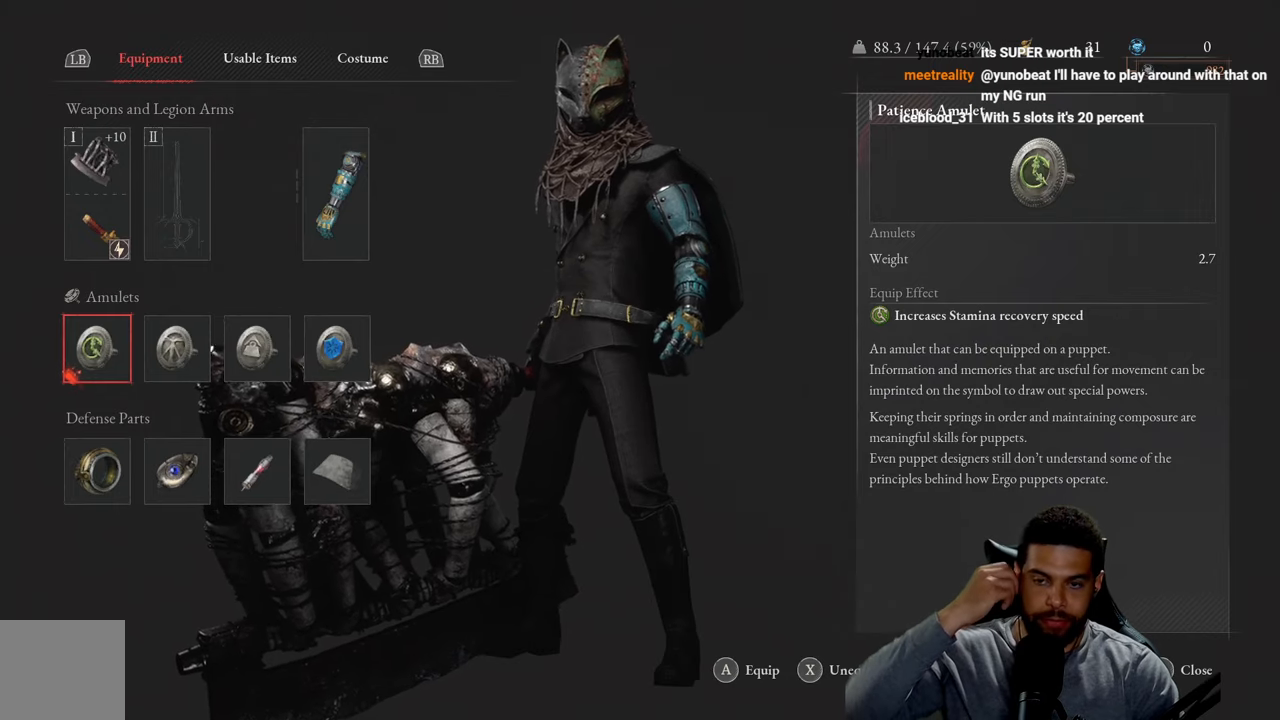
{"buttons": [], "left_stick": "center", "right_stick": "center", "events": []}
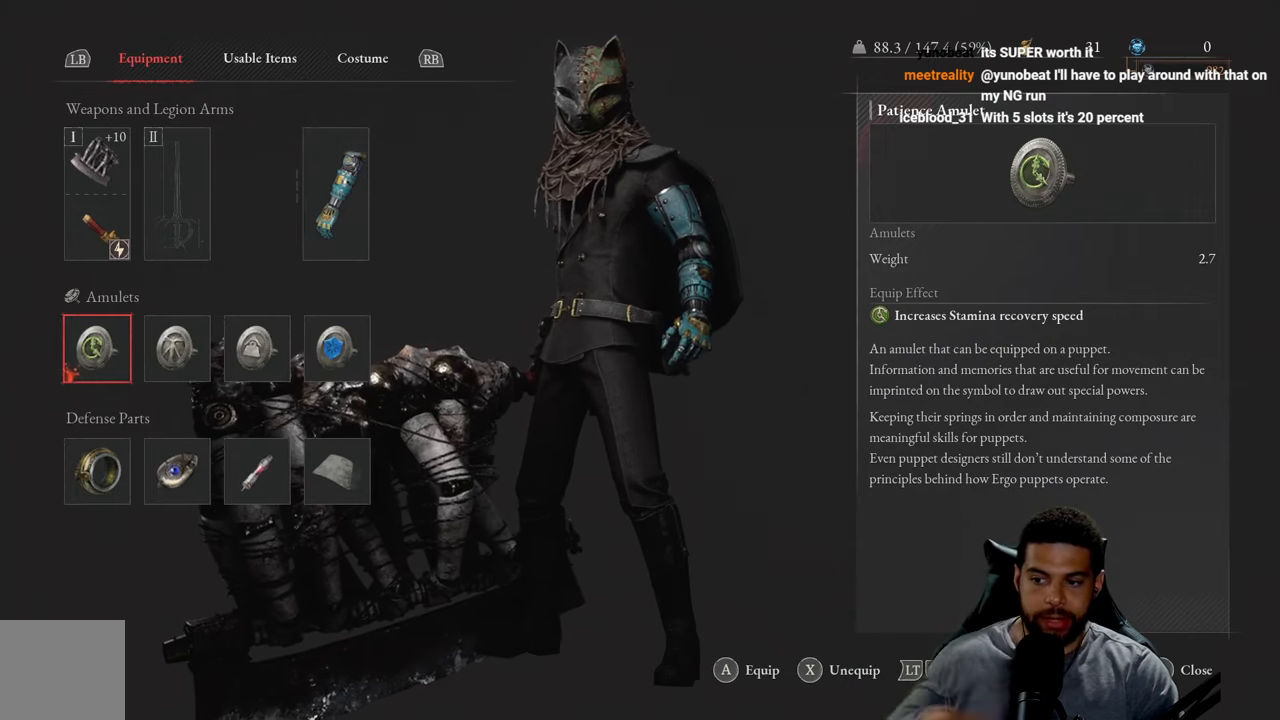
{"buttons": ["B"], "left_stick": "center", "right_stick": "center", "events": [[450, "B", "down"]]}
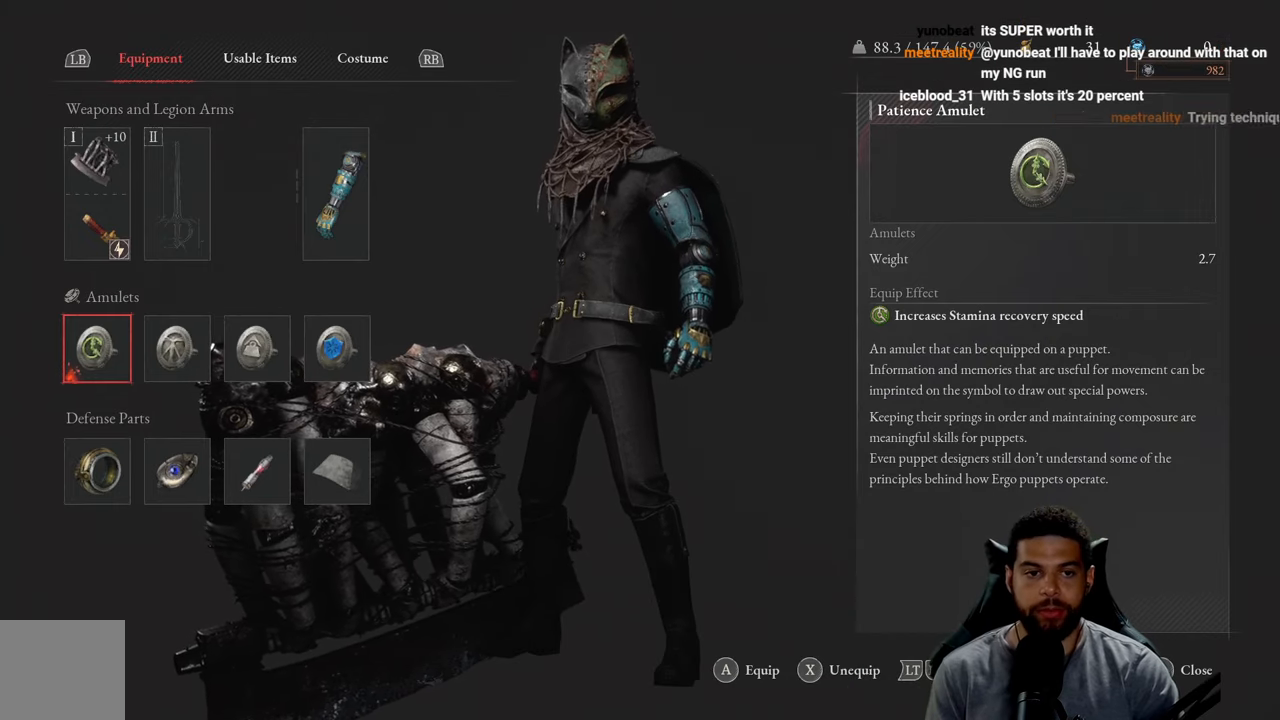
{"buttons": [], "left_stick": "center", "right_stick": "center", "events": [[50, "B", "up"]]}
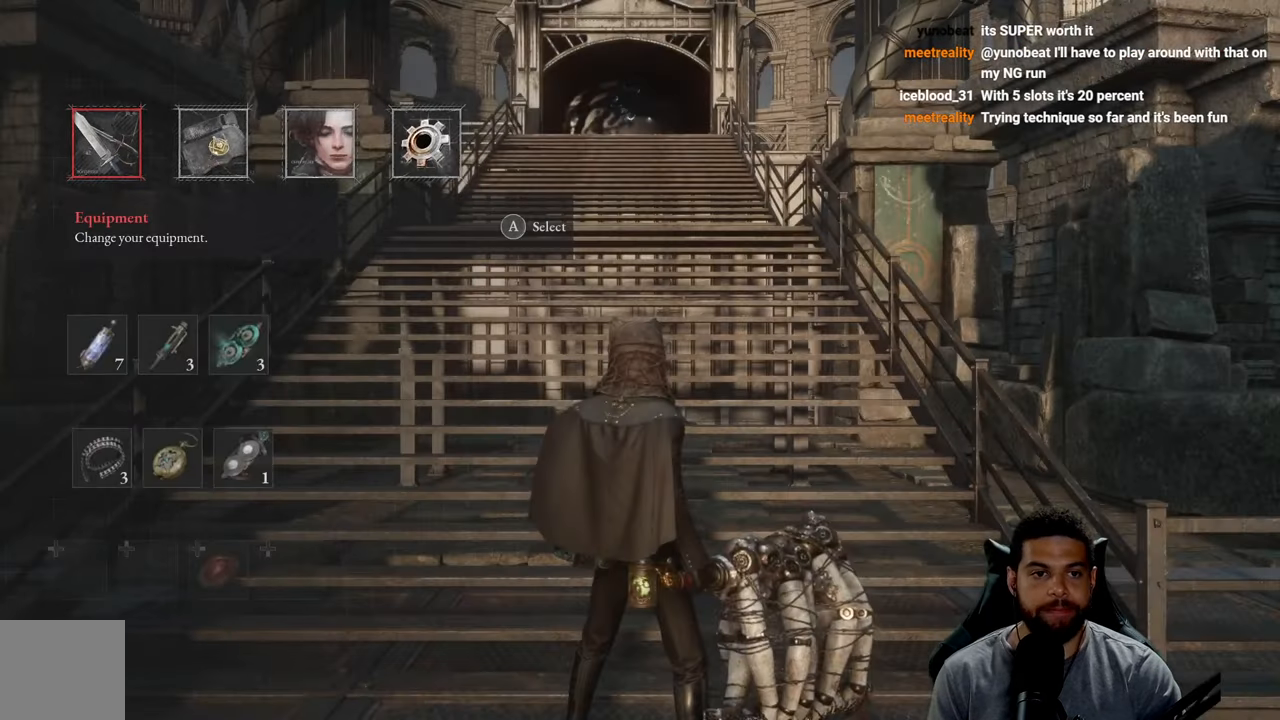
{"buttons": [], "left_stick": "center", "right_stick": "center", "events": [[267, "B", "down"], [333, "B", "up"]]}
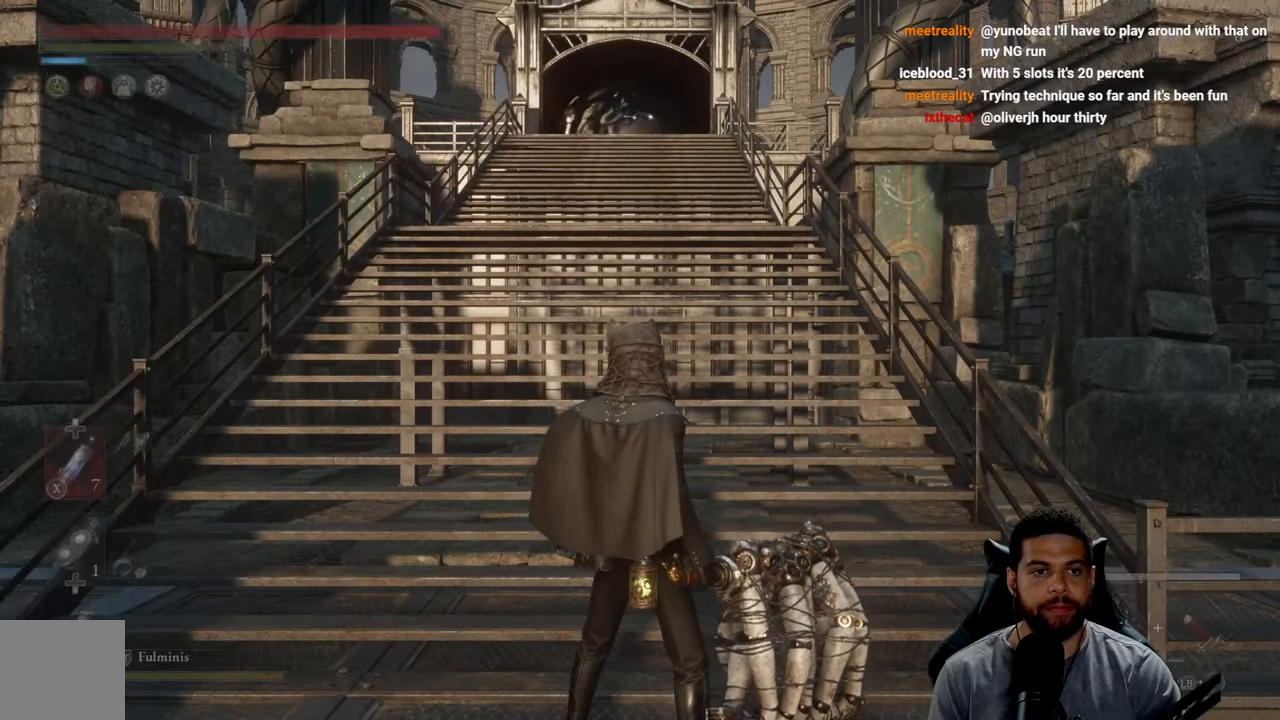
{"buttons": [], "left_stick": "center", "right_stick": "center", "events": [[250, "left_stick", "down"], [400, "left_stick", "center"]]}
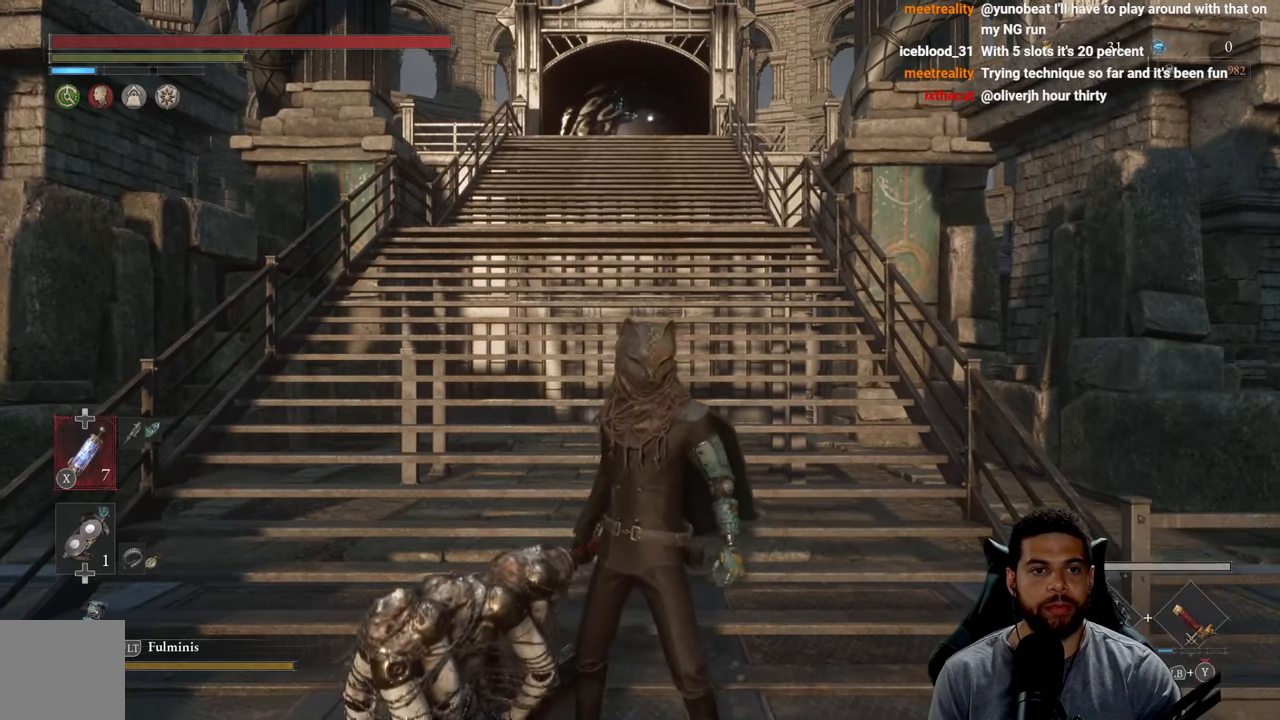
{"buttons": [], "left_stick": "center", "right_stick": "center", "events": []}
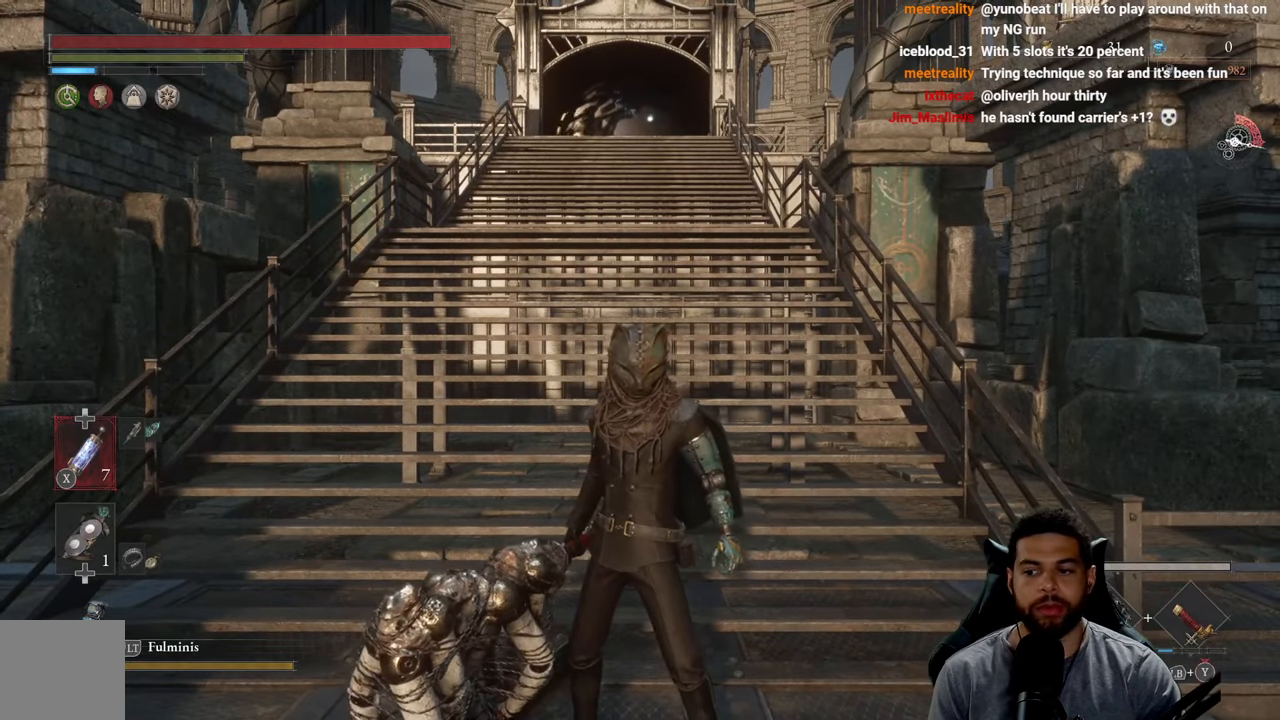
{"buttons": [], "left_stick": "up-right", "right_stick": "center", "events": [[367, "left_stick", "right"], [450, "left_stick", "up-right"]]}
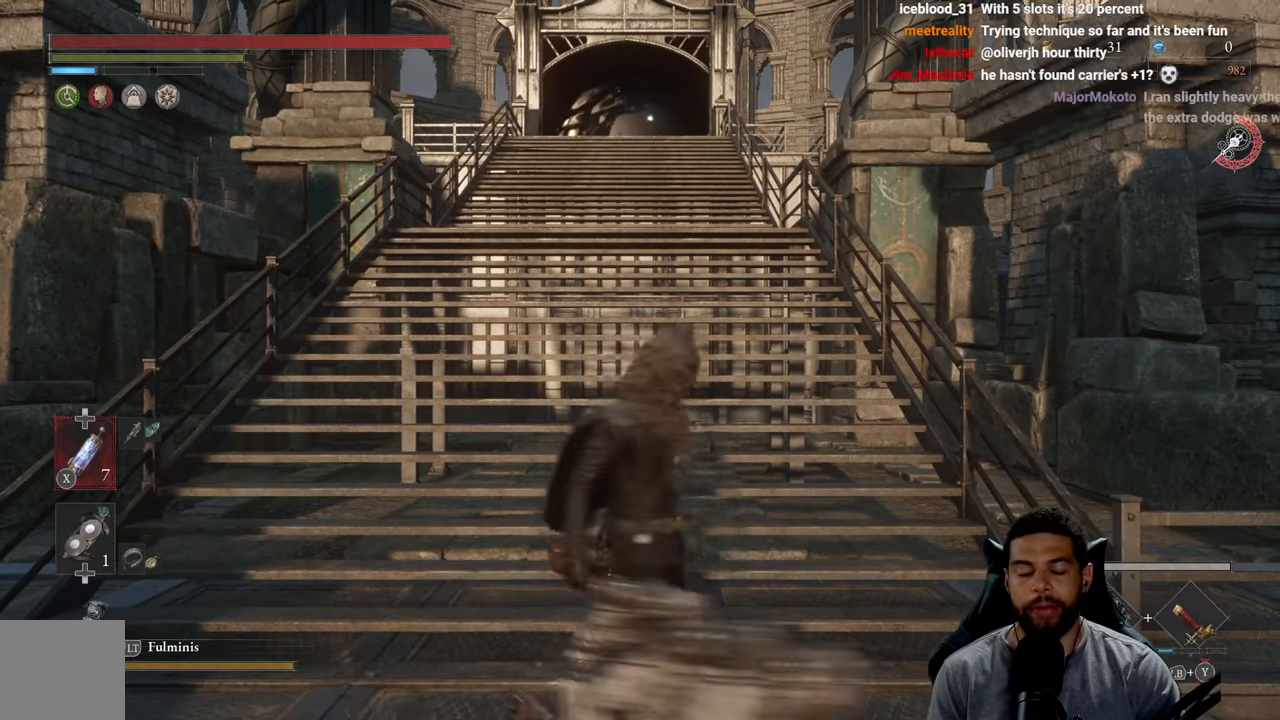
{"buttons": ["B"], "left_stick": "up", "right_stick": "center", "events": [[200, "left_stick", "up"], [400, "B", "down"]]}
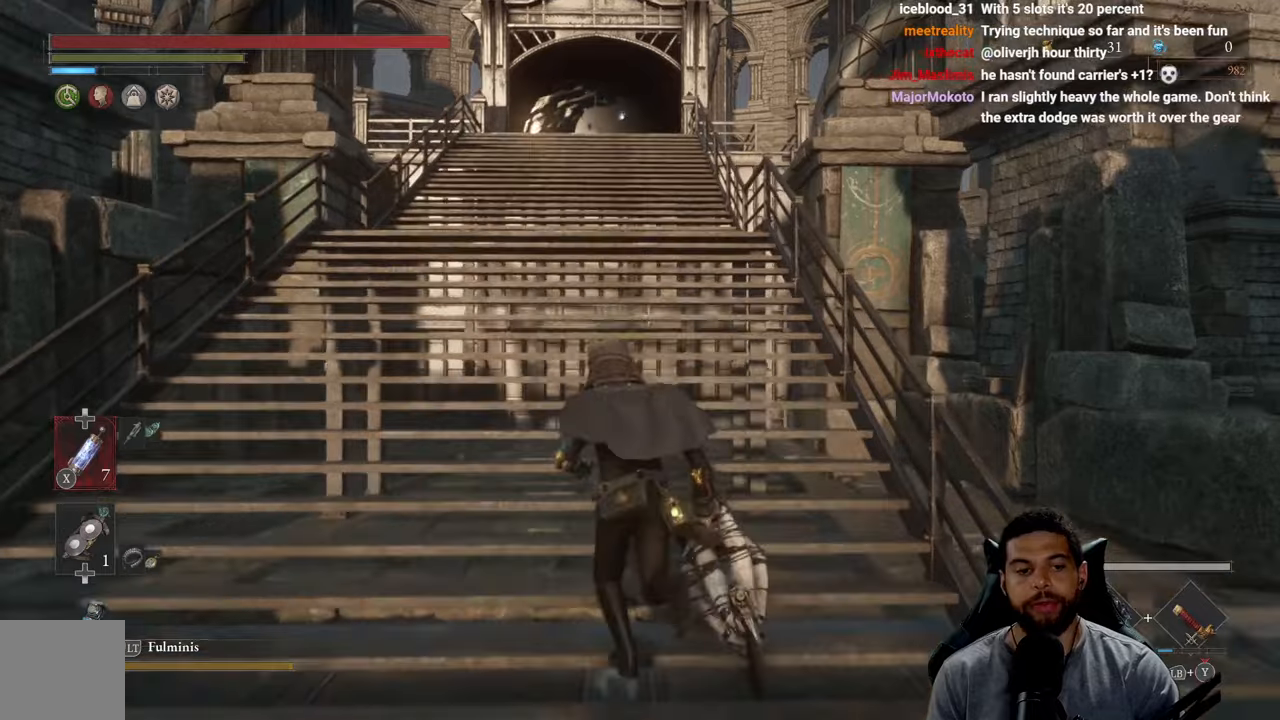
{"buttons": ["B"], "left_stick": "up", "right_stick": "center", "events": []}
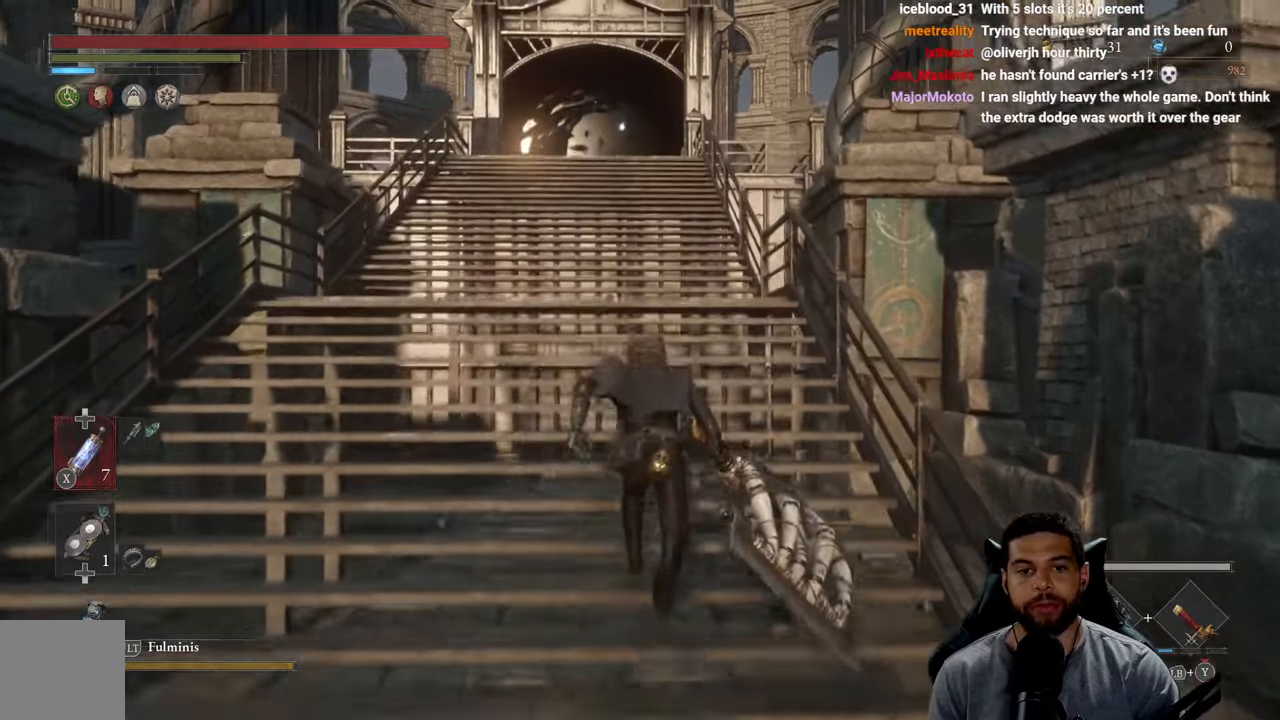
{"buttons": ["B"], "left_stick": "up", "right_stick": "center", "events": []}
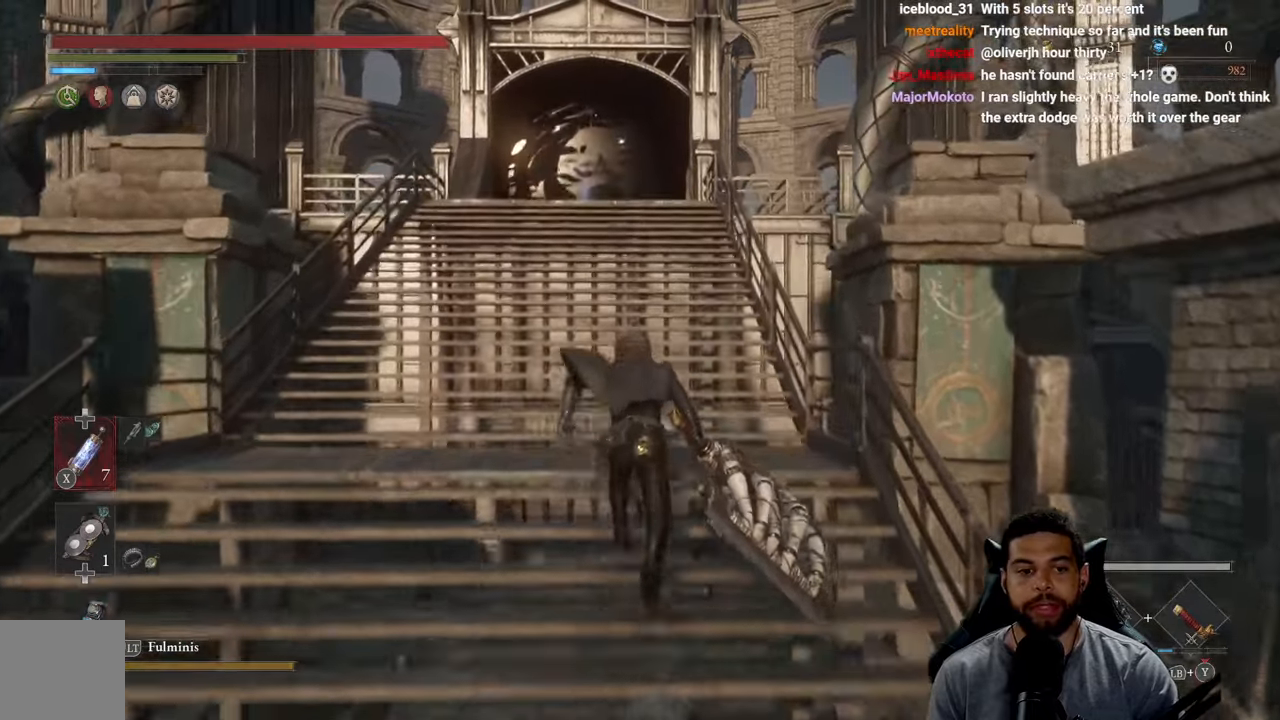
{"buttons": ["B"], "left_stick": "up", "right_stick": "center", "events": [[134, "B", "up"], [267, "right_stick", "down"], [334, "right_stick", "center"], [450, "B", "down"]]}
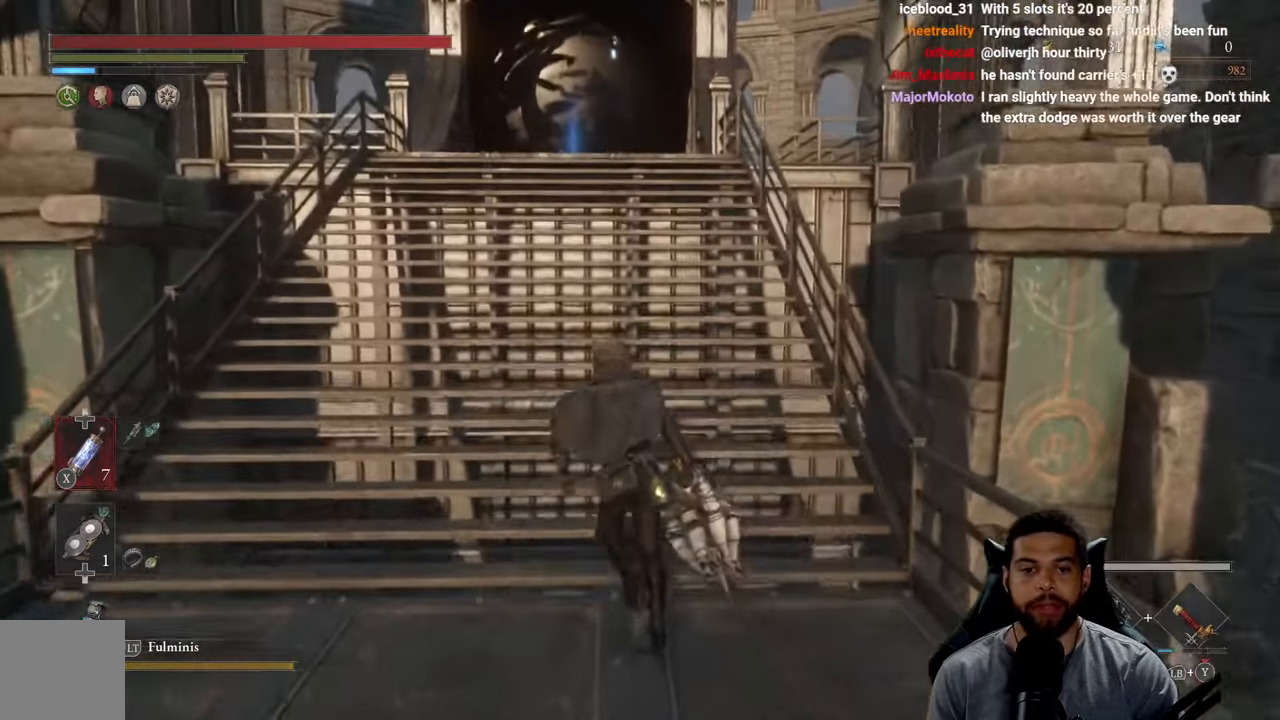
{"buttons": ["B"], "left_stick": "up", "right_stick": "center", "events": []}
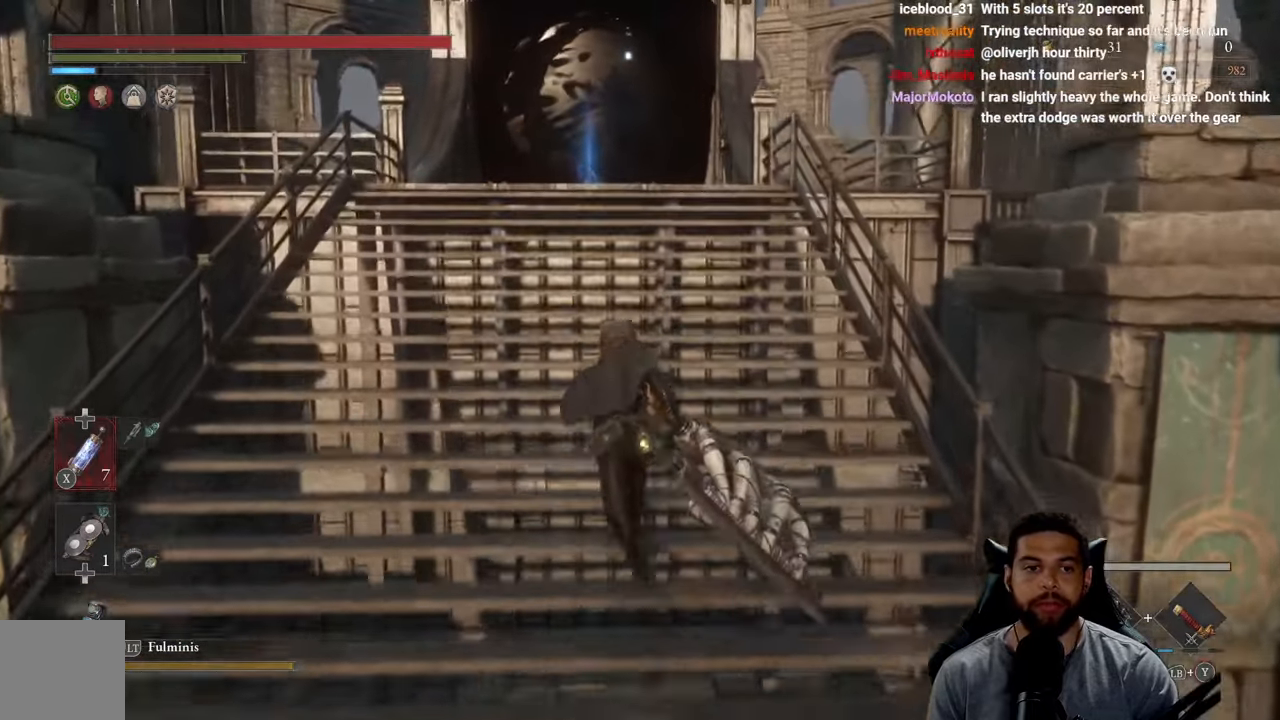
{"buttons": ["B"], "left_stick": "up", "right_stick": "center", "events": []}
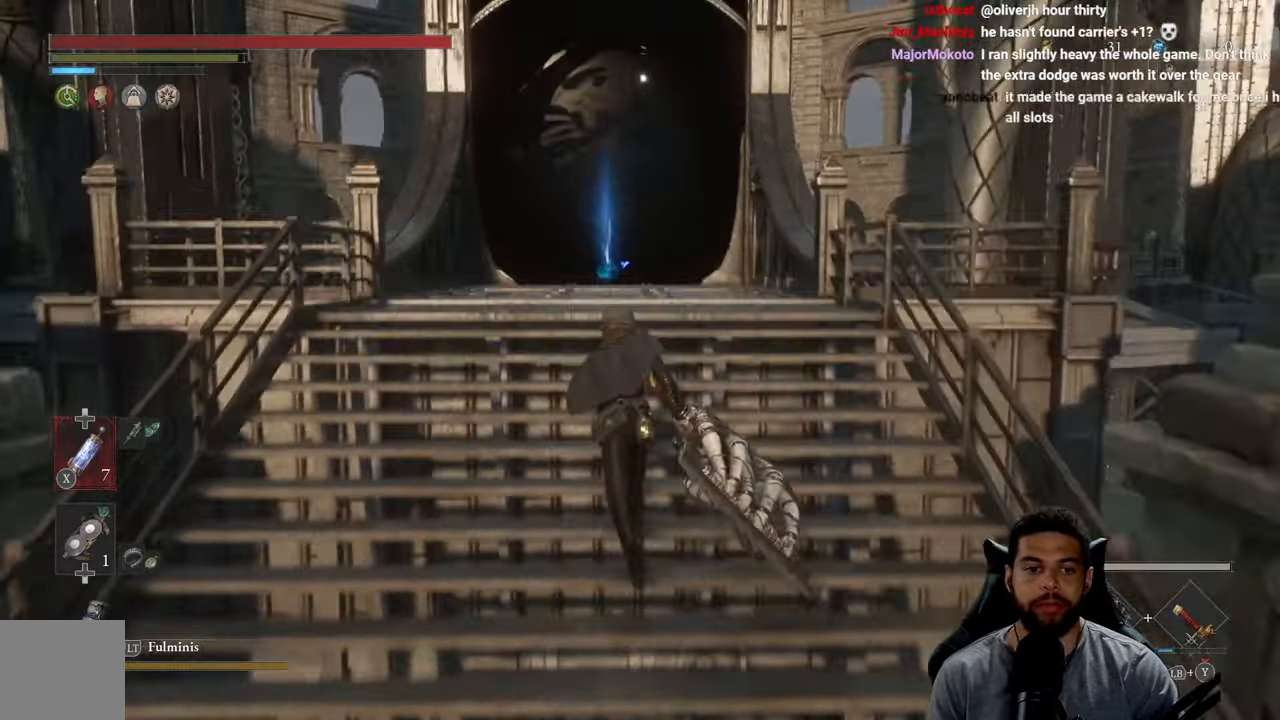
{"buttons": ["B"], "left_stick": "up", "right_stick": "center", "events": []}
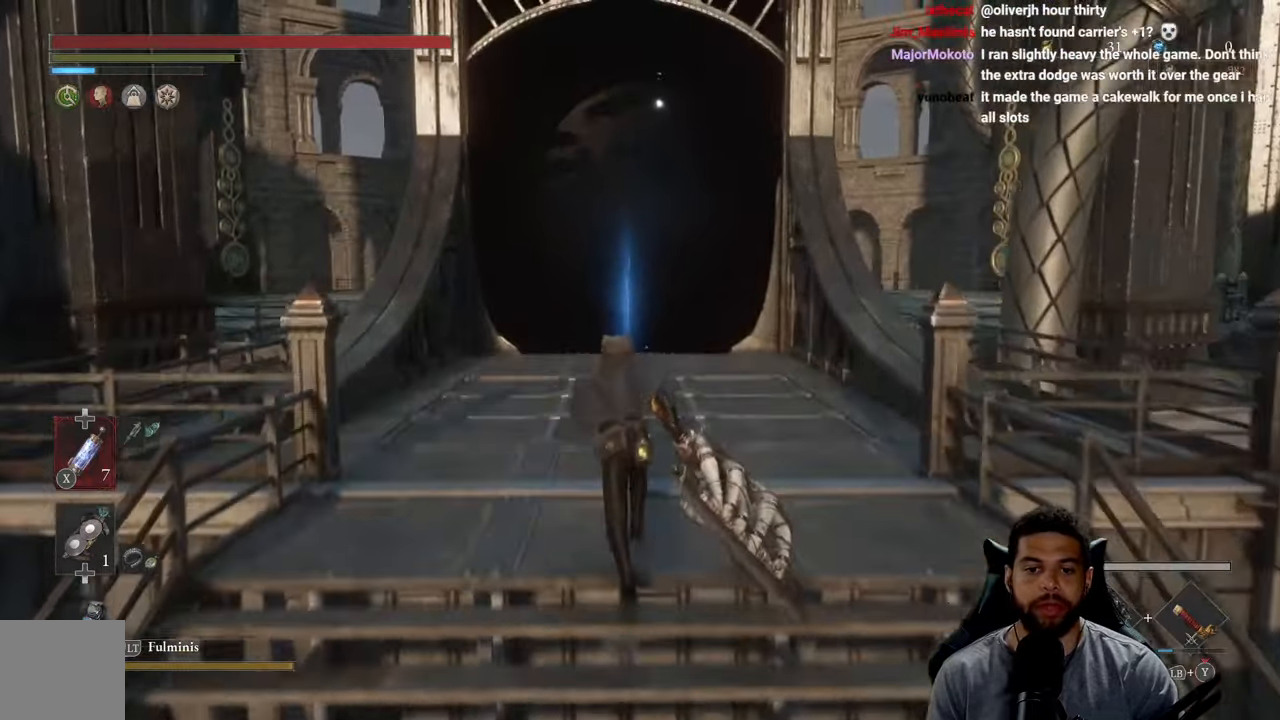
{"buttons": ["B"], "left_stick": "up", "right_stick": "center", "events": []}
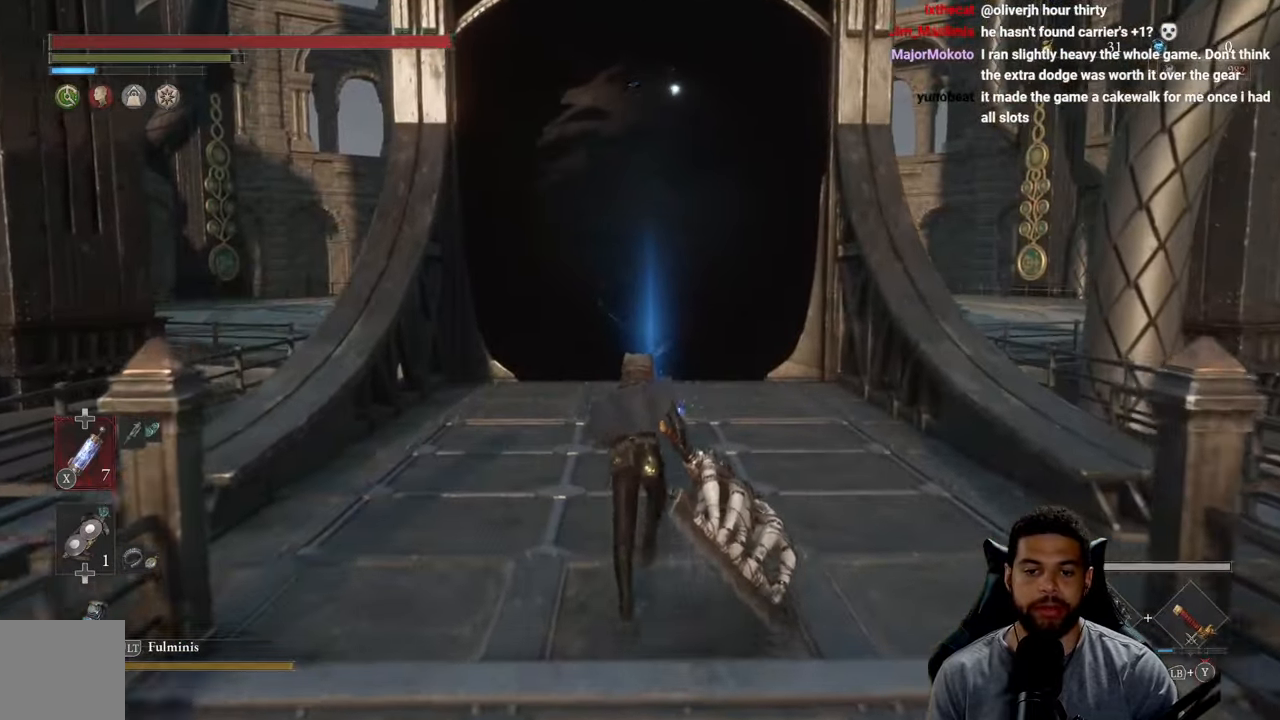
{"buttons": ["B"], "left_stick": "up", "right_stick": "center", "events": [[400, "A", "down"], [484, "A", "up"]]}
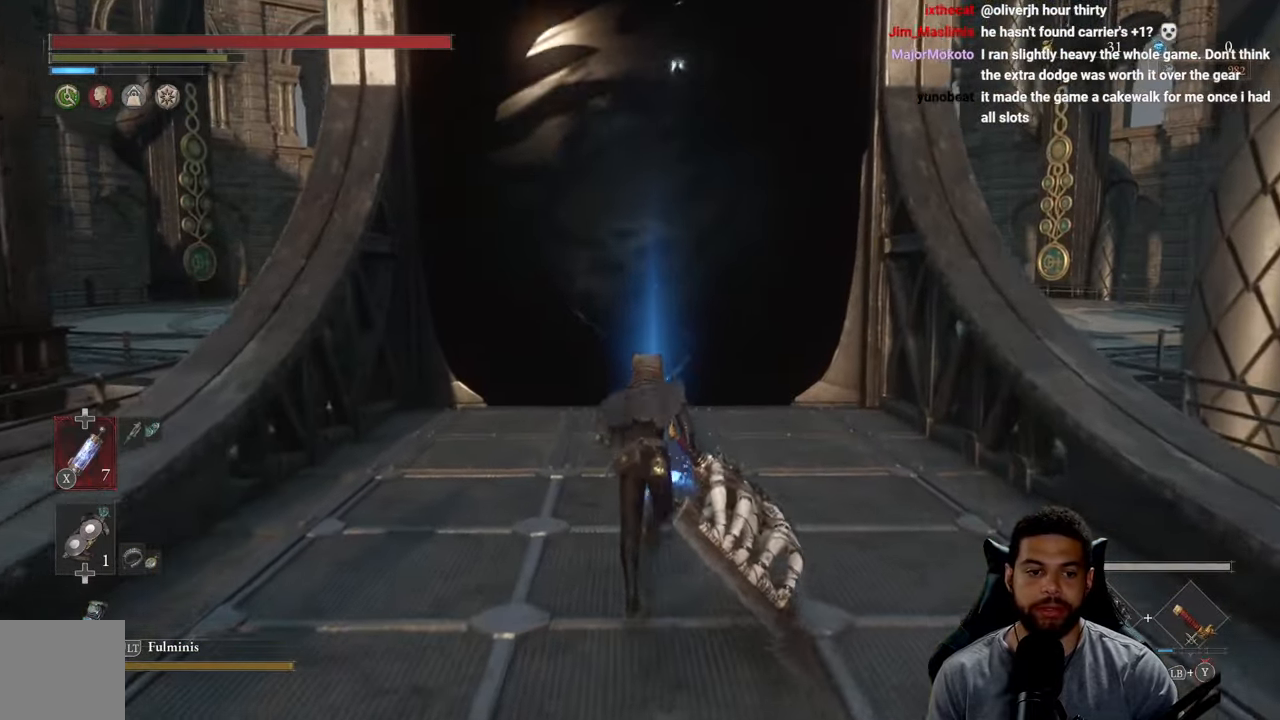
{"buttons": ["A", "B"], "left_stick": "left", "right_stick": "center", "events": [[50, "A", "down"], [100, "A", "up"], [184, "A", "down"], [267, "A", "up"], [334, "A", "down"], [417, "A", "up"], [450, "left_stick", "left"], [484, "A", "down"]]}
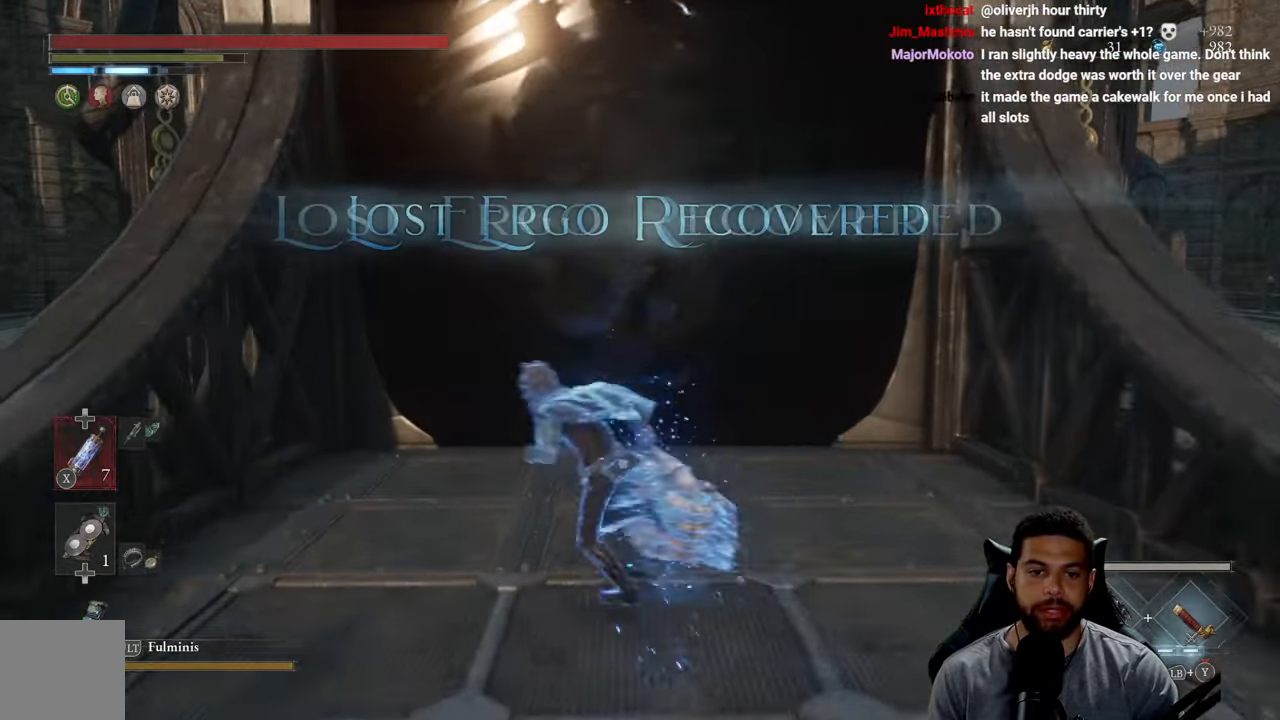
{"buttons": [], "left_stick": "up", "right_stick": "center", "events": [[67, "A", "up"], [150, "B", "up"], [167, "left_stick", "down"], [300, "left_stick", "up-right"], [366, "right_stick", "down-right"], [466, "left_stick", "up"], [500, "right_stick", "center"]]}
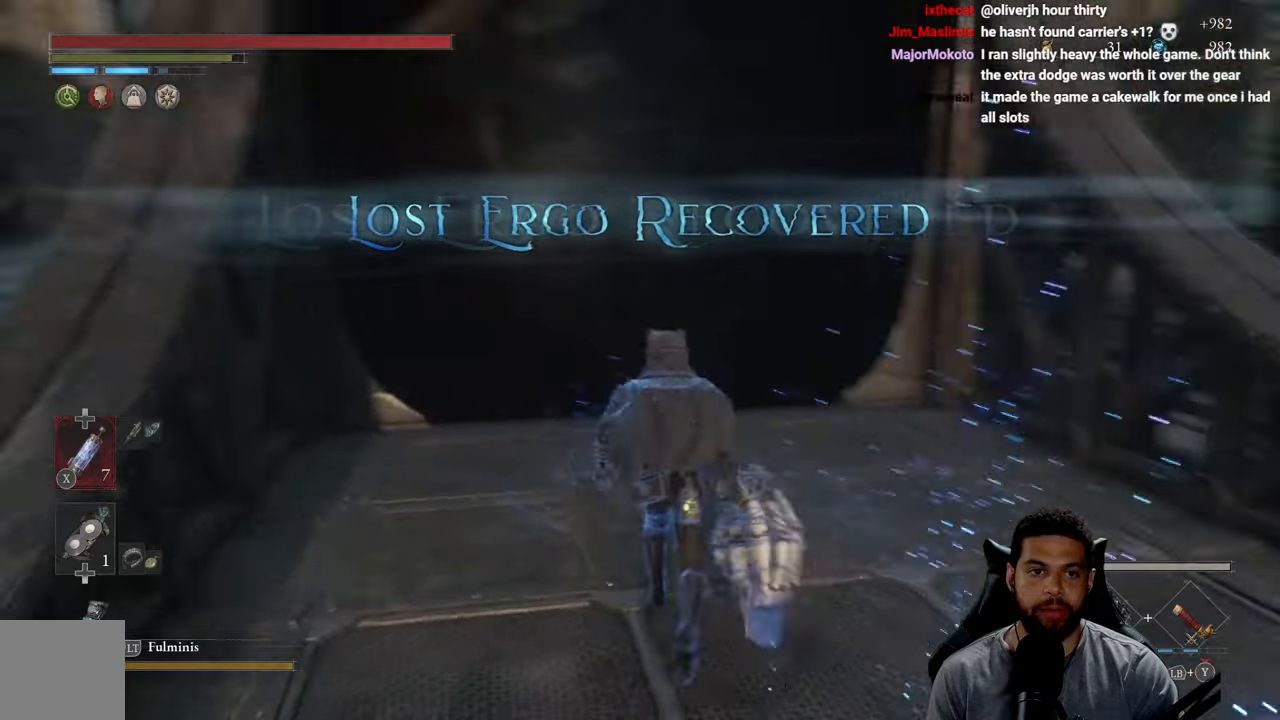
{"buttons": [], "left_stick": "right", "right_stick": "center", "events": [[250, "left_stick", "left"], [316, "right_stick", "left"], [400, "left_stick", "down"], [483, "left_stick", "right"], [500, "right_stick", "center"]]}
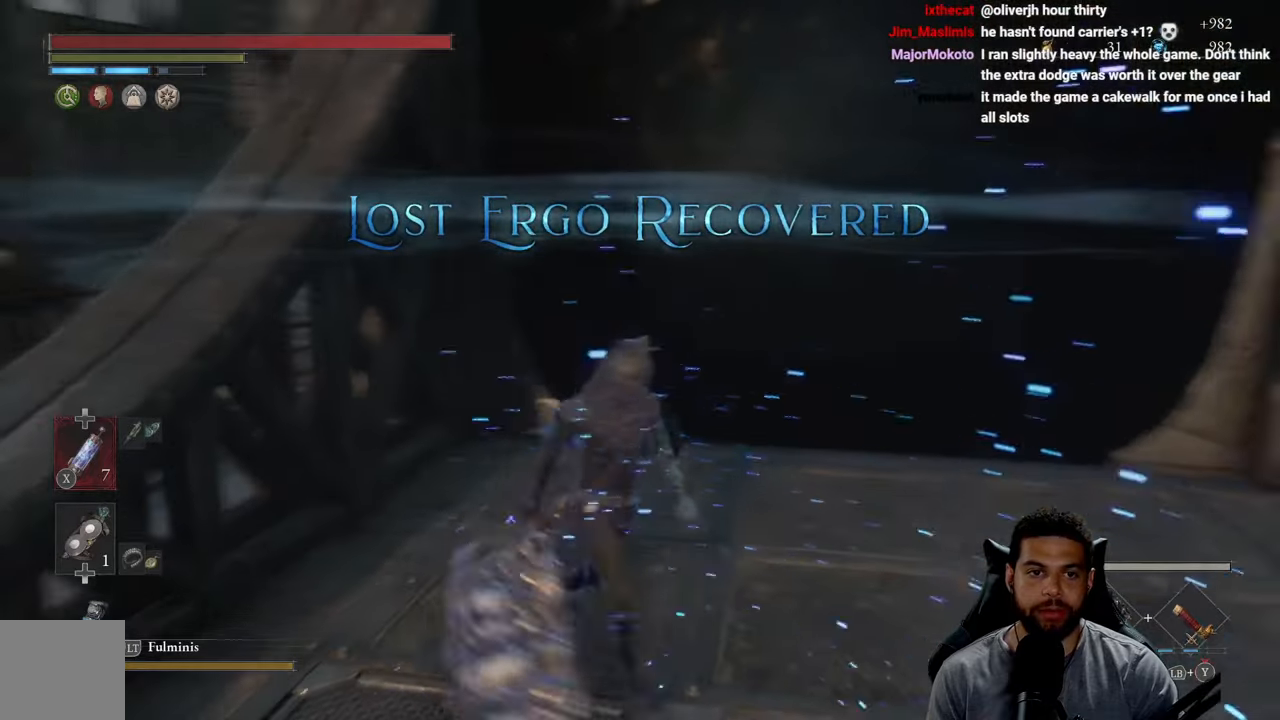
{"buttons": [], "left_stick": "up", "right_stick": "center", "events": [[116, "left_stick", "up-right"], [316, "right_stick", "right"], [383, "left_stick", "up"], [483, "right_stick", "center"]]}